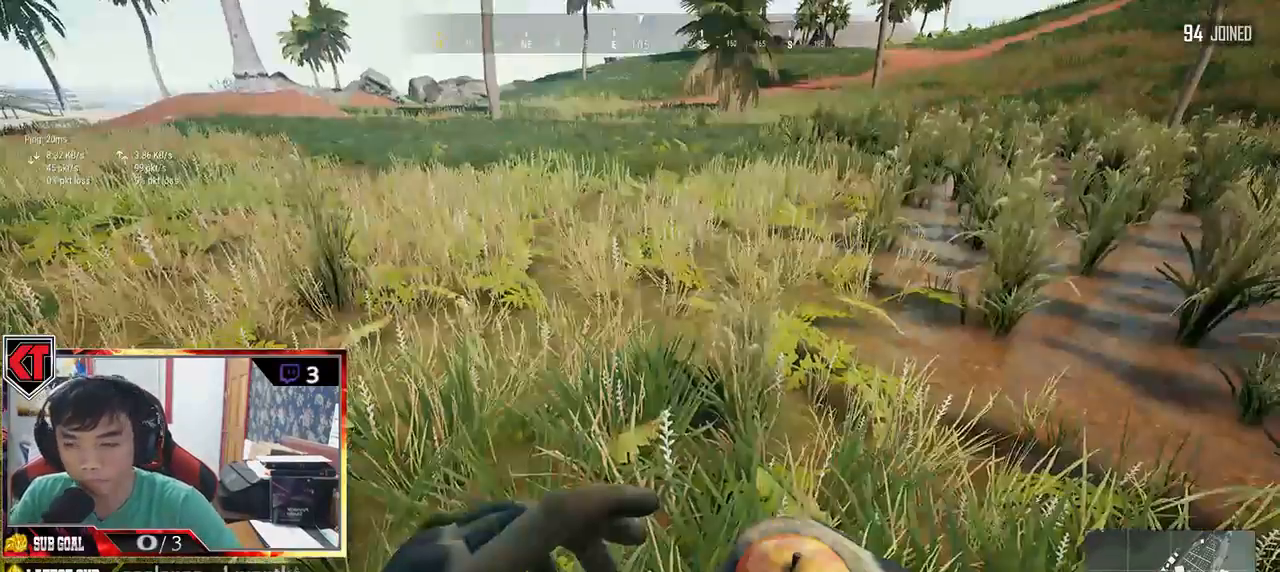
Gameplay with keyboard and mouse; each line is a JSON object with the keys and mouse buttons held at the frame after it. "events" lists presses ("down") and releases ("up") of "a", "c", "ctrl", "d", "e", "f", "q", "r", "s", "shift", "space", "tab", "v", "w", "x", "z", "mouse_left", "mouse_wheel", "mouse_right", "mouse_mb4" and "mouse_mb5" between this image and that frame as [ms after this image, input, new state], when the widget could be followed in between. "mouse_left", "mouse_wheel", "mouse_right", "mouse_mb4", "mouse_mb5" = the "left", "wheel", "right", "mb4", "mb5" buttons of the "mouse" list. No other keys are recorded. "wheel" means that the mouse wheel is clicked or scrolled. Mouse movement is not recorded.
{"keys": [], "mouse": [], "events": []}
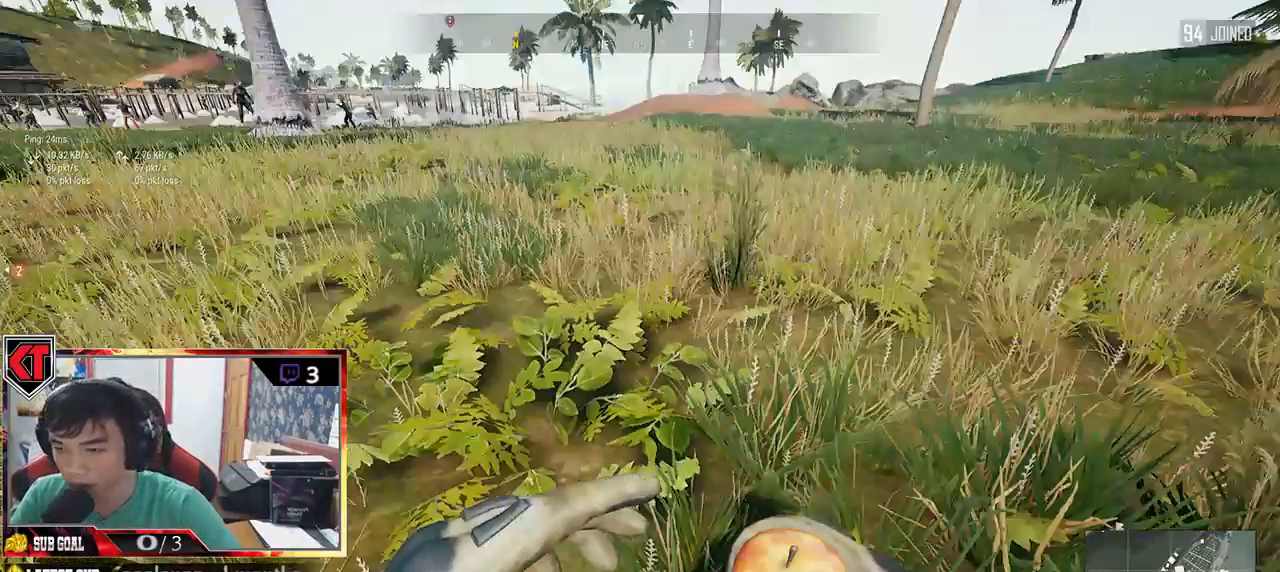
{"keys": ["w"], "mouse": [], "events": [[366, "w", "down"]]}
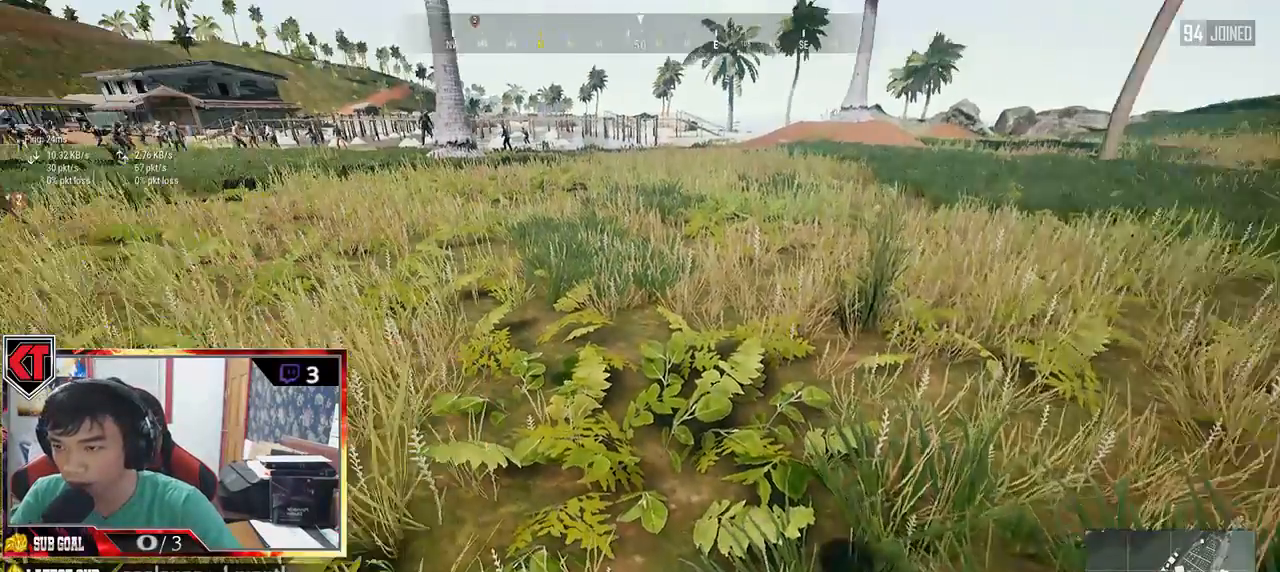
{"keys": [], "mouse": [], "events": [[300, "w", "up"]]}
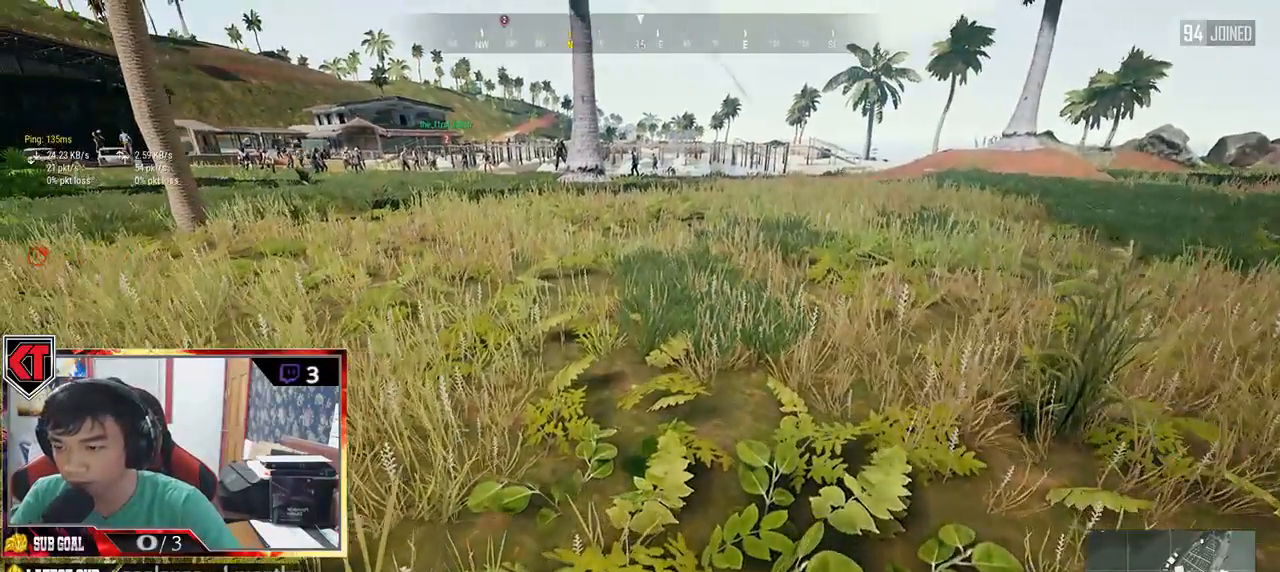
{"keys": [], "mouse": []}
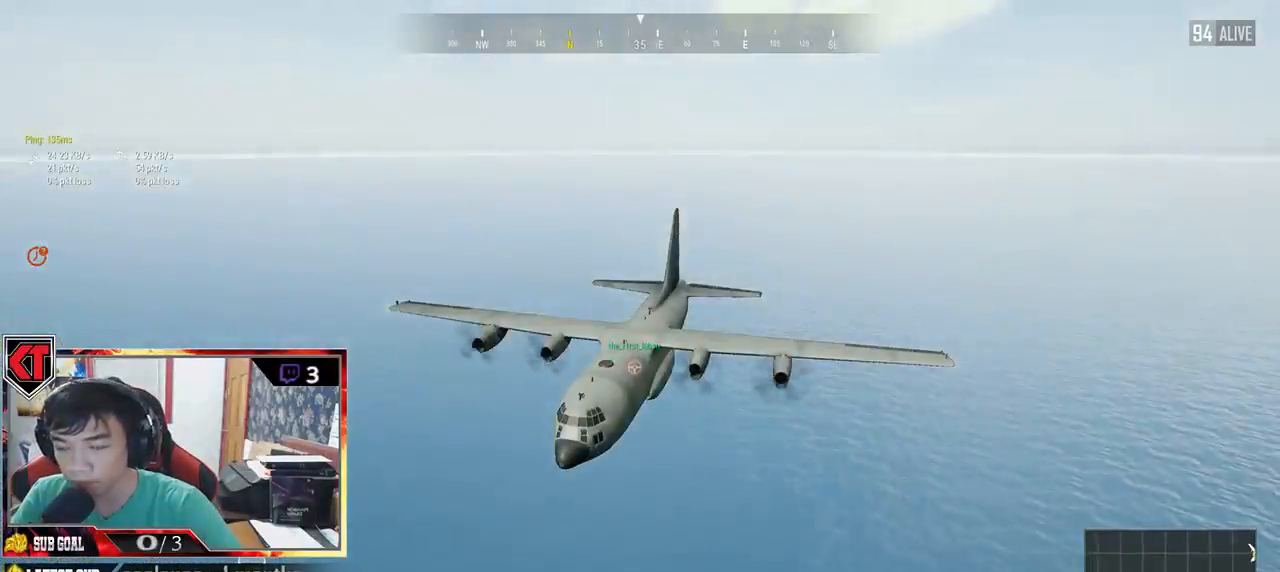
{"keys": [], "mouse": [], "events": []}
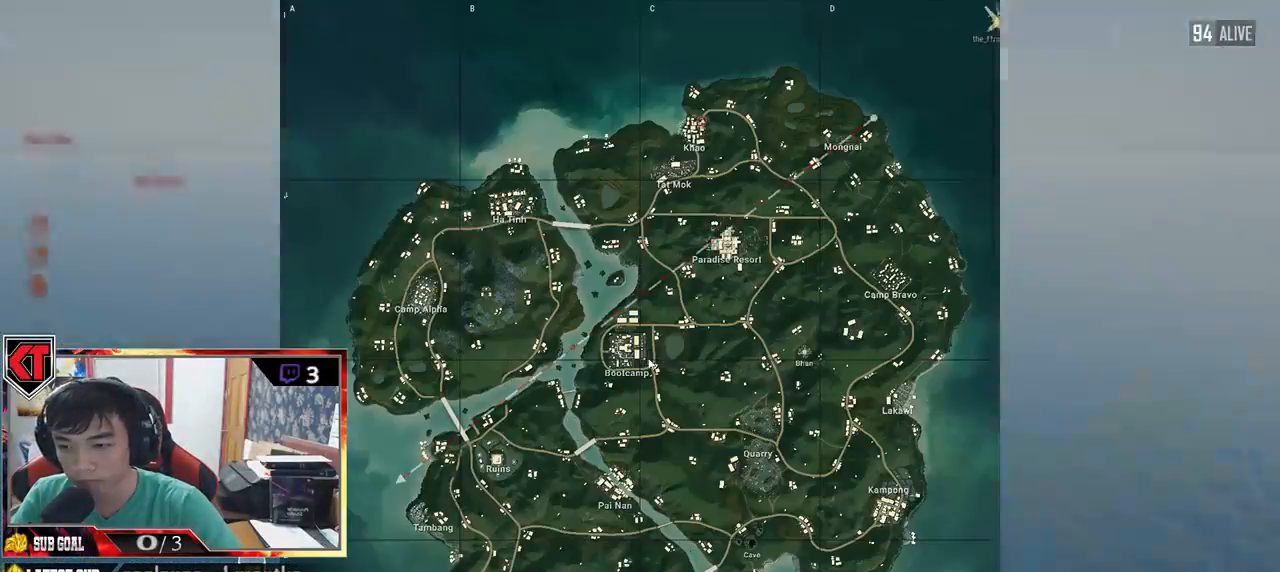
{"keys": [], "mouse": [], "events": []}
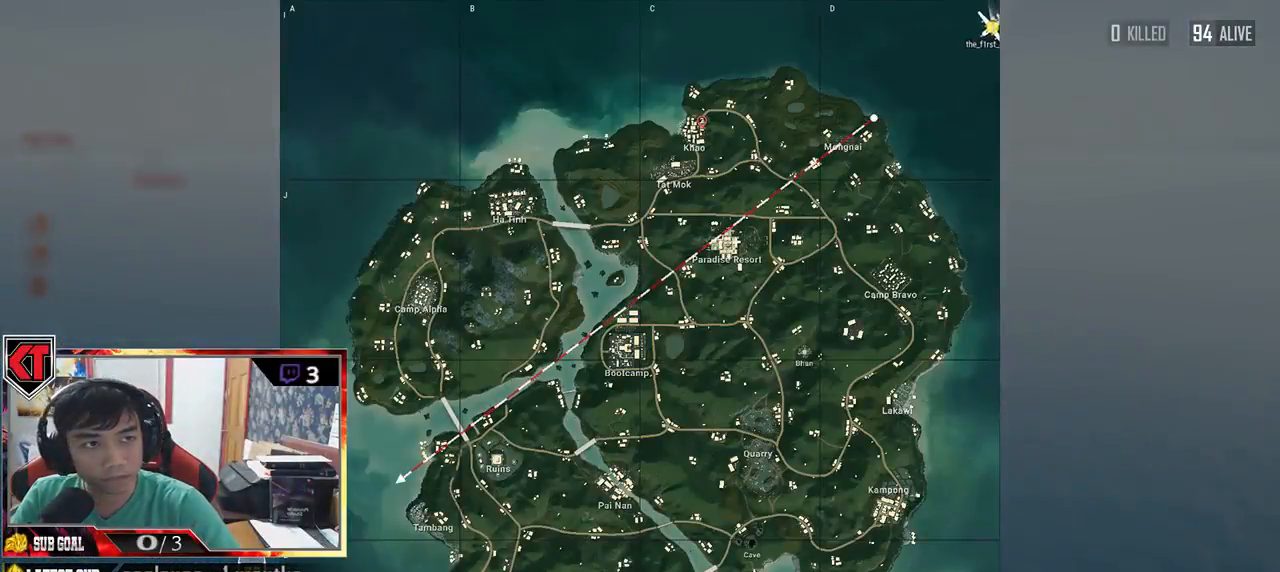
{"keys": [], "mouse": [], "events": [[333, "mouse_left", "down"], [416, "mouse_left", "up"]]}
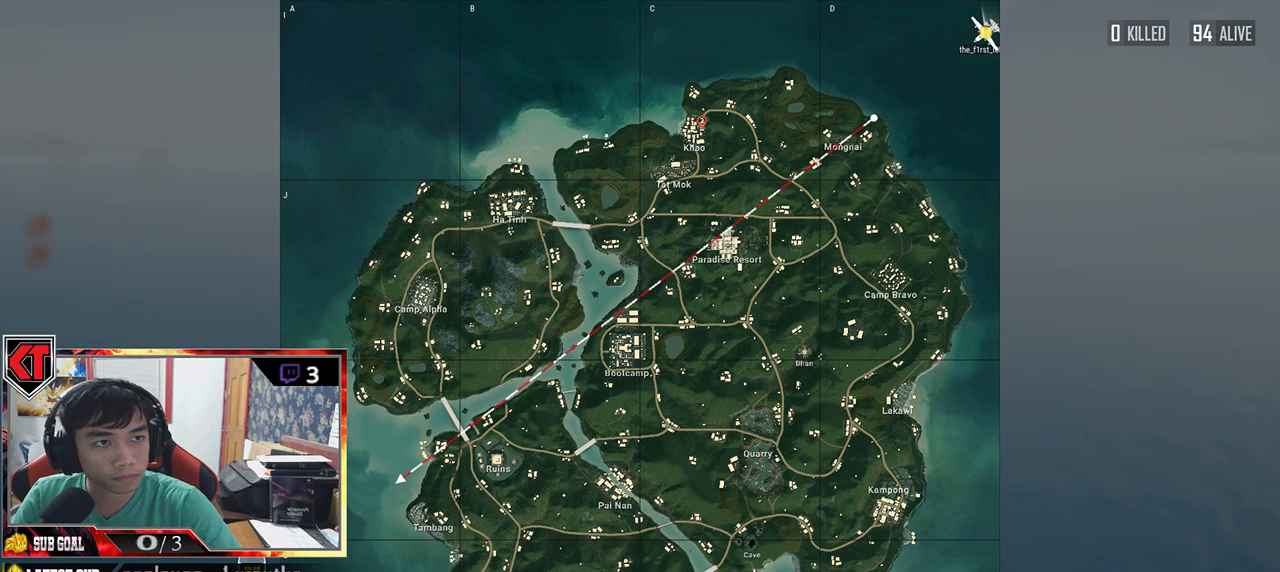
{"keys": [], "mouse": ["left"], "events": [[483, "mouse_left", "down"]]}
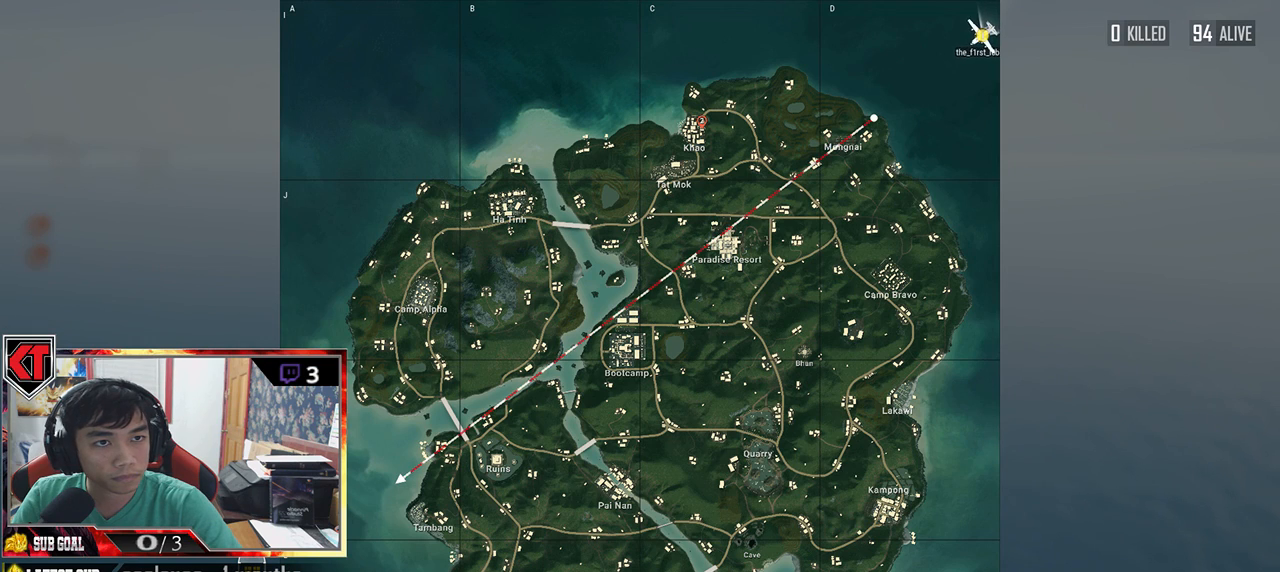
{"keys": [], "mouse": [], "events": [[66, "mouse_left", "up"]]}
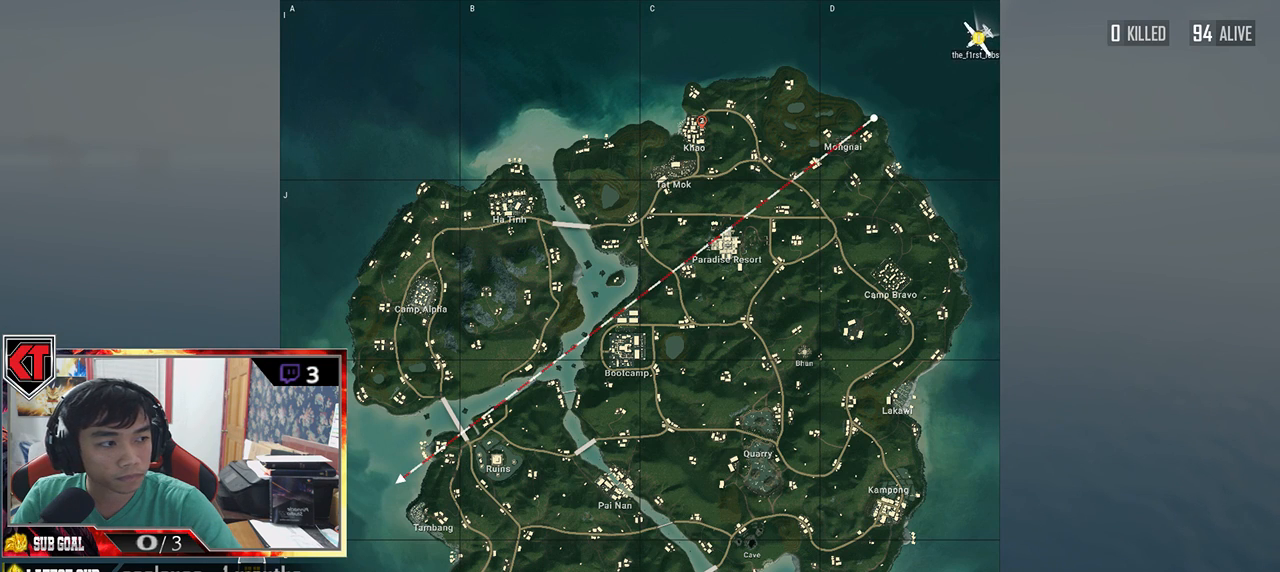
{"keys": [], "mouse": [], "events": []}
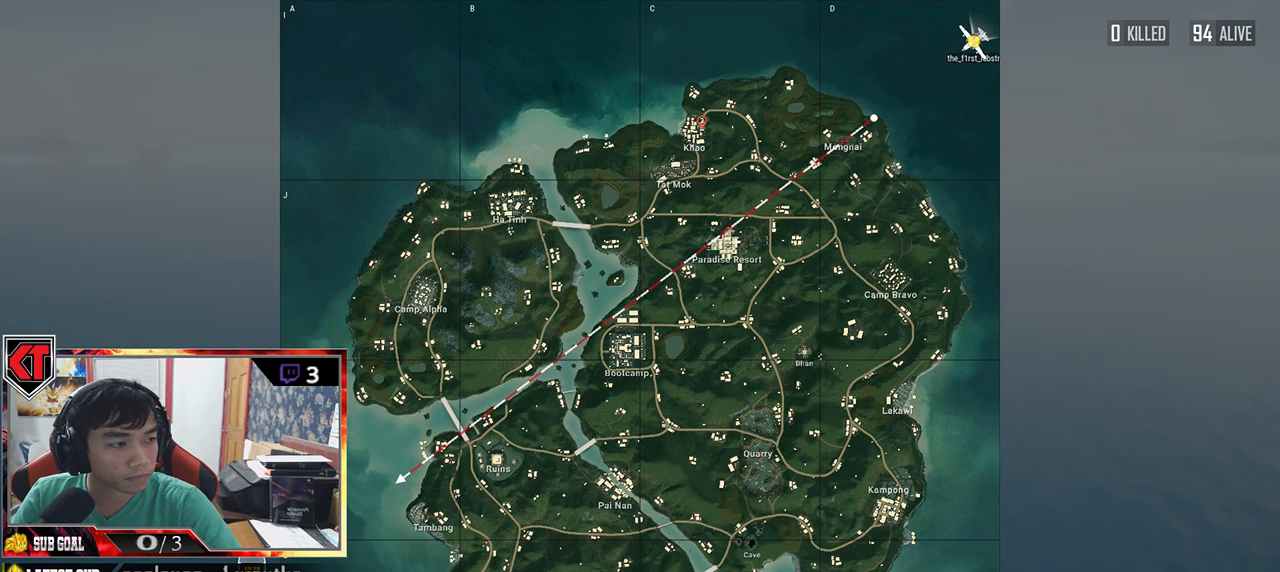
{"keys": [], "mouse": [], "events": [[116, "mouse_left", "down"], [200, "mouse_left", "up"]]}
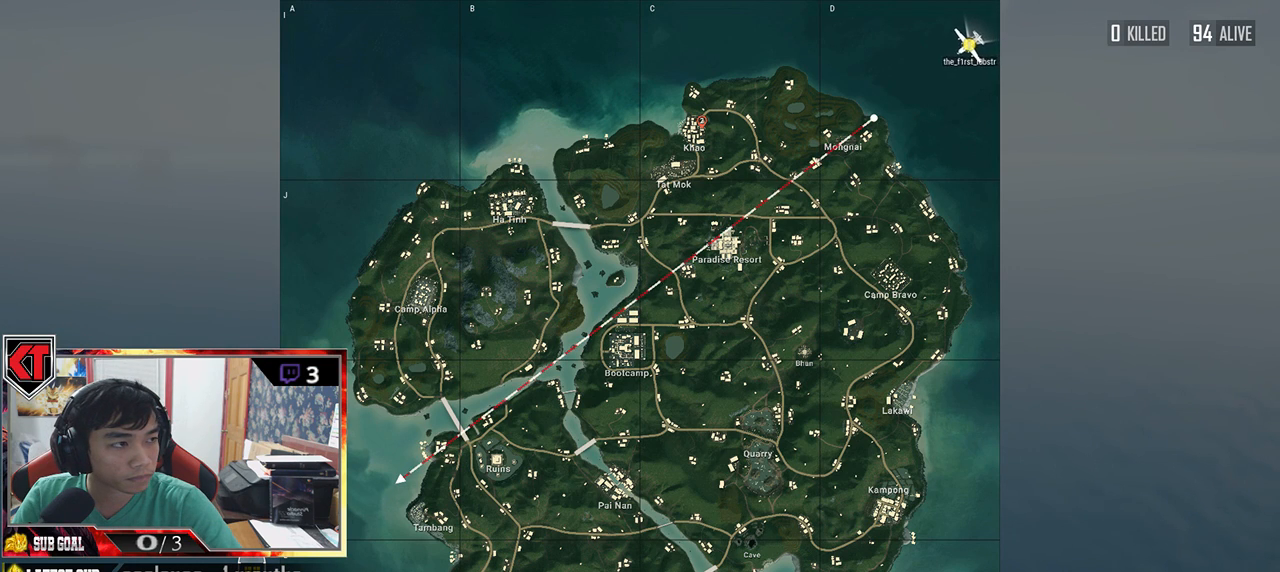
{"keys": [], "mouse": [], "events": []}
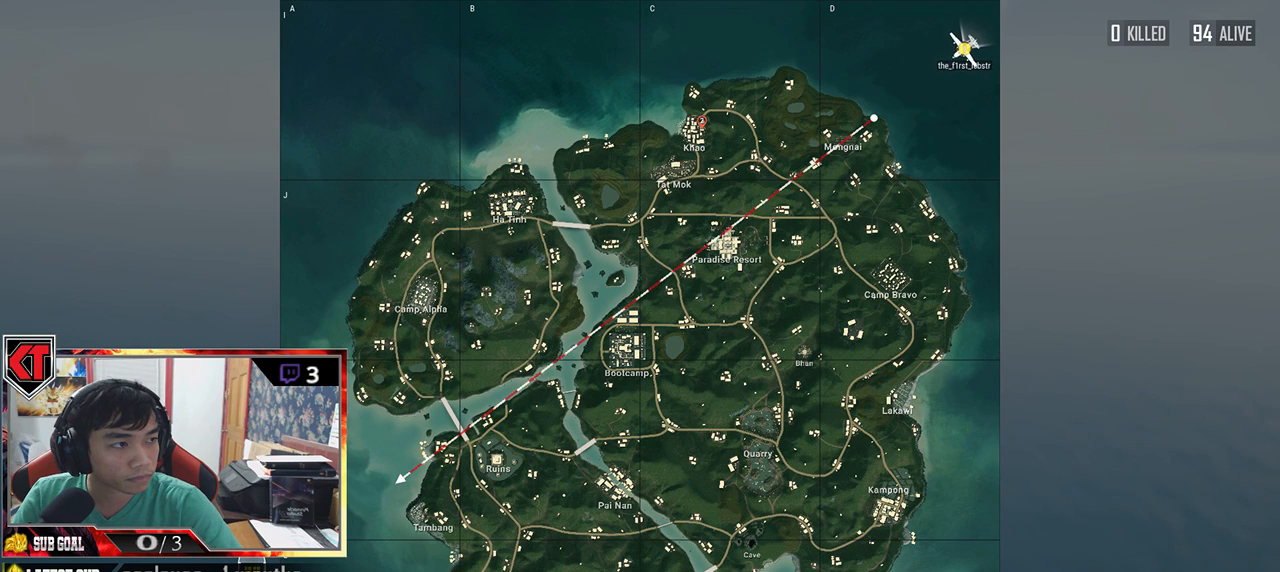
{"keys": [], "mouse": [], "events": []}
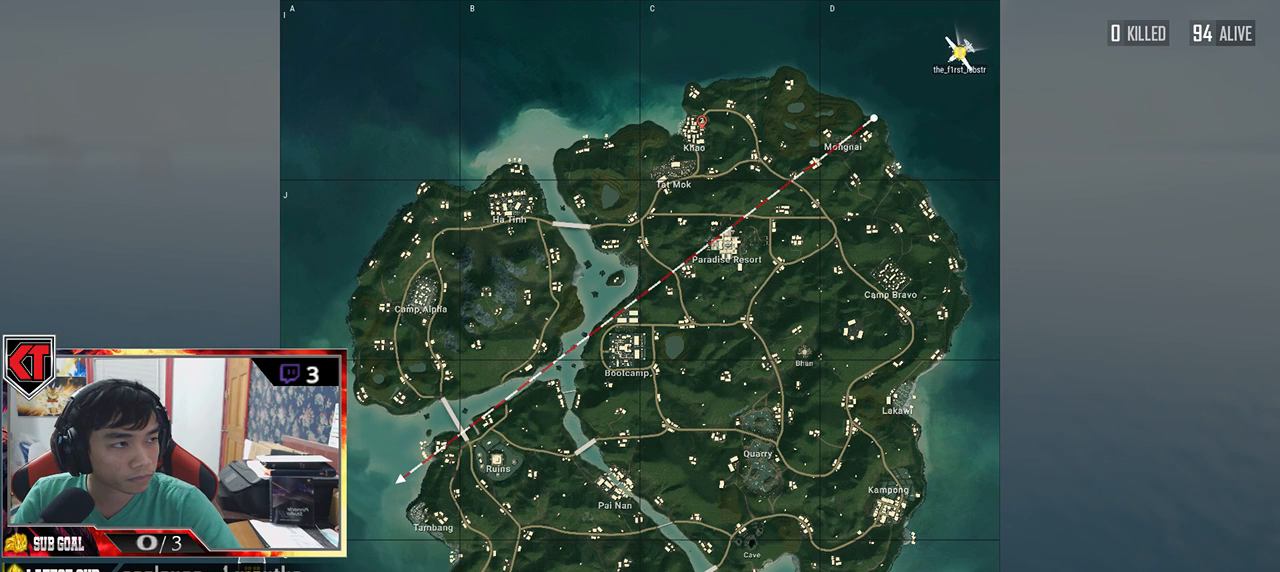
{"keys": [], "mouse": [], "events": []}
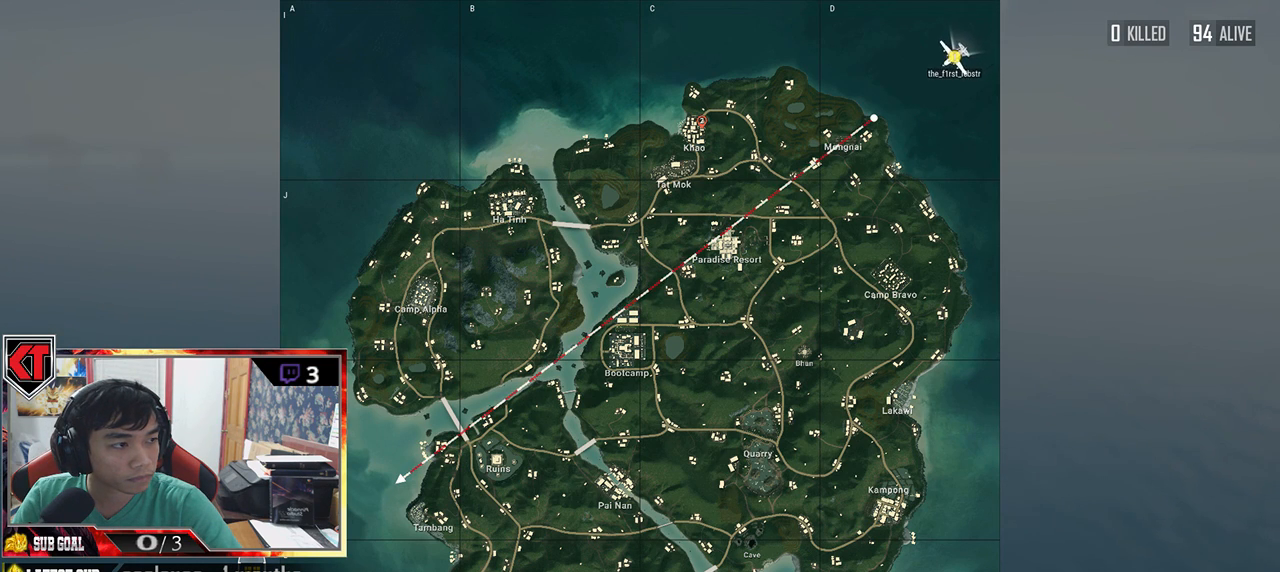
{"keys": [], "mouse": [], "events": [[83, "mouse_left", "down"], [183, "mouse_left", "up"]]}
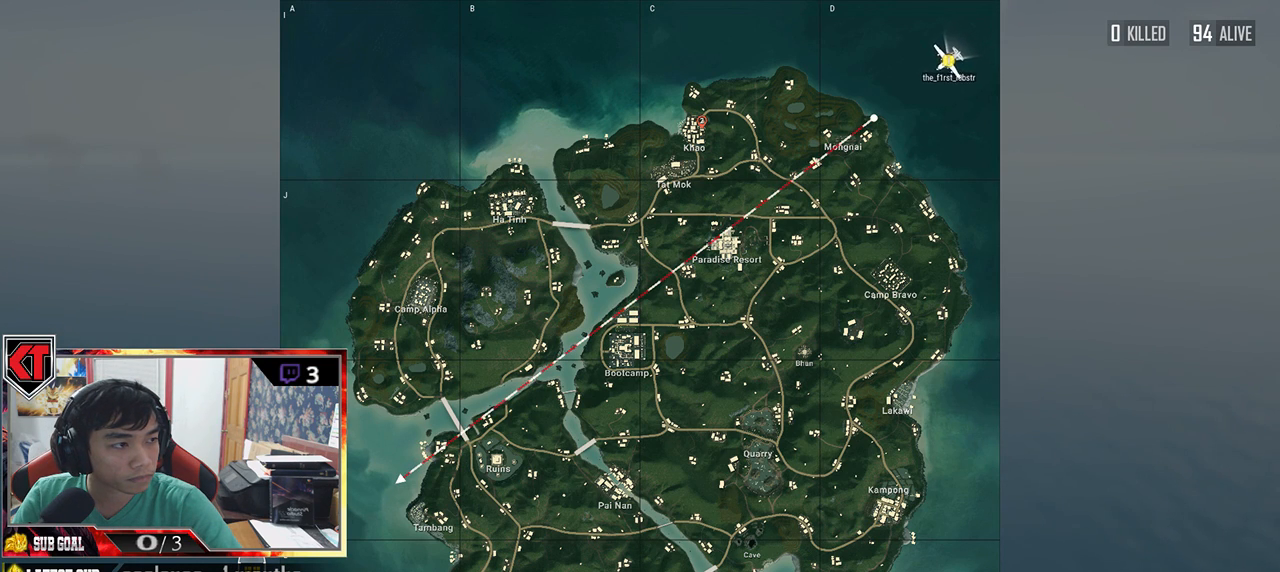
{"keys": [], "mouse": [], "events": []}
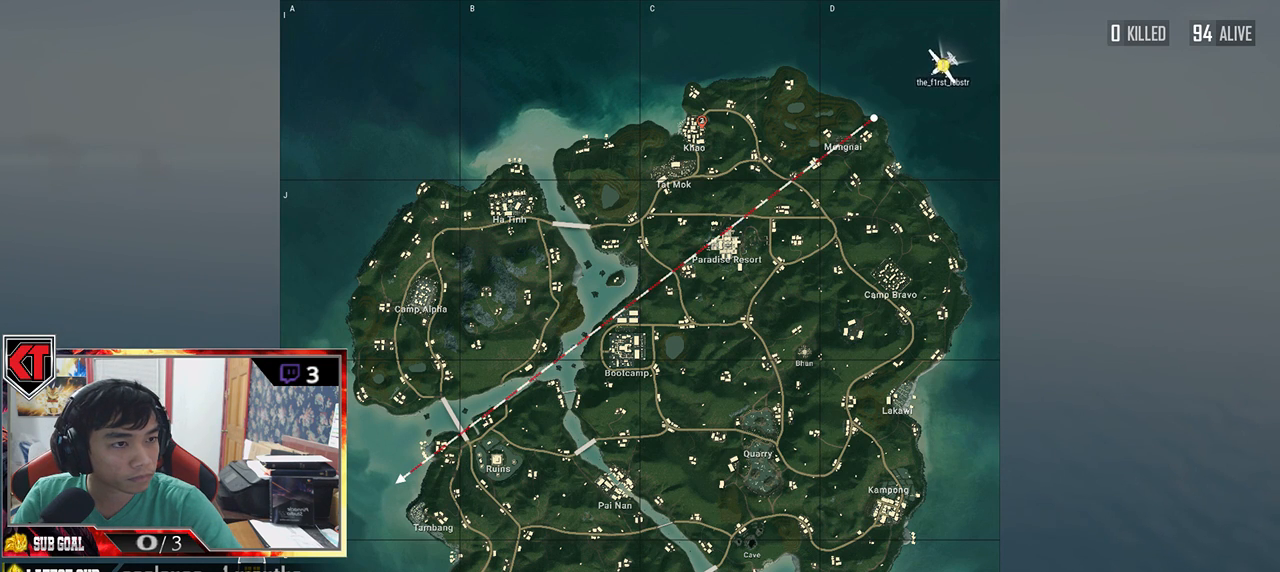
{"keys": [], "mouse": [], "events": []}
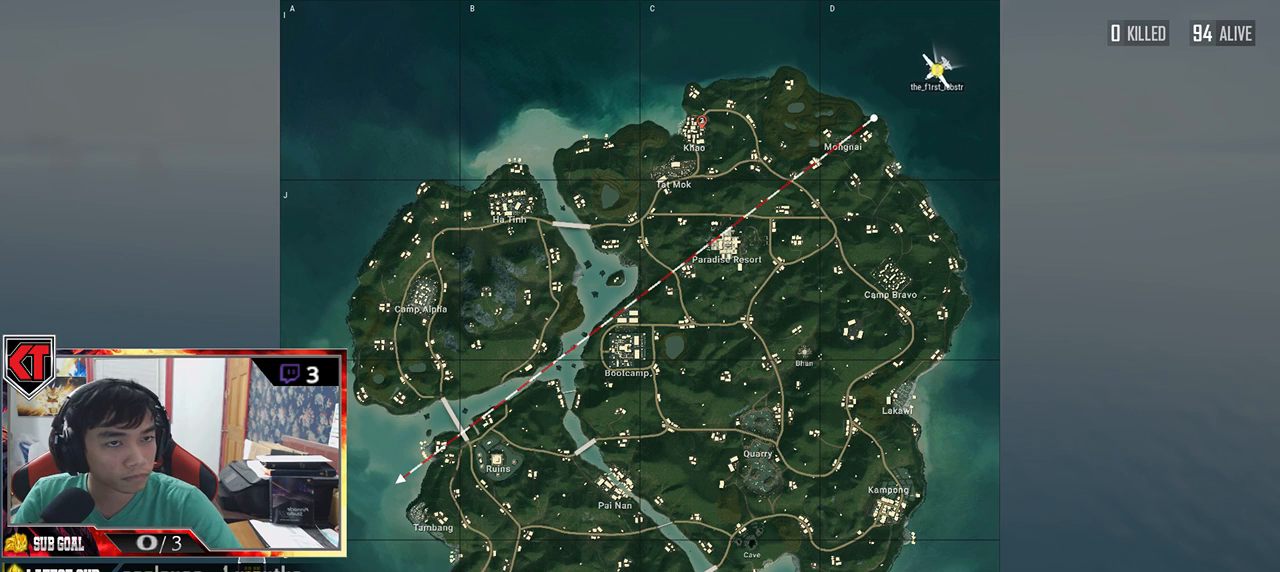
{"keys": [], "mouse": [], "events": []}
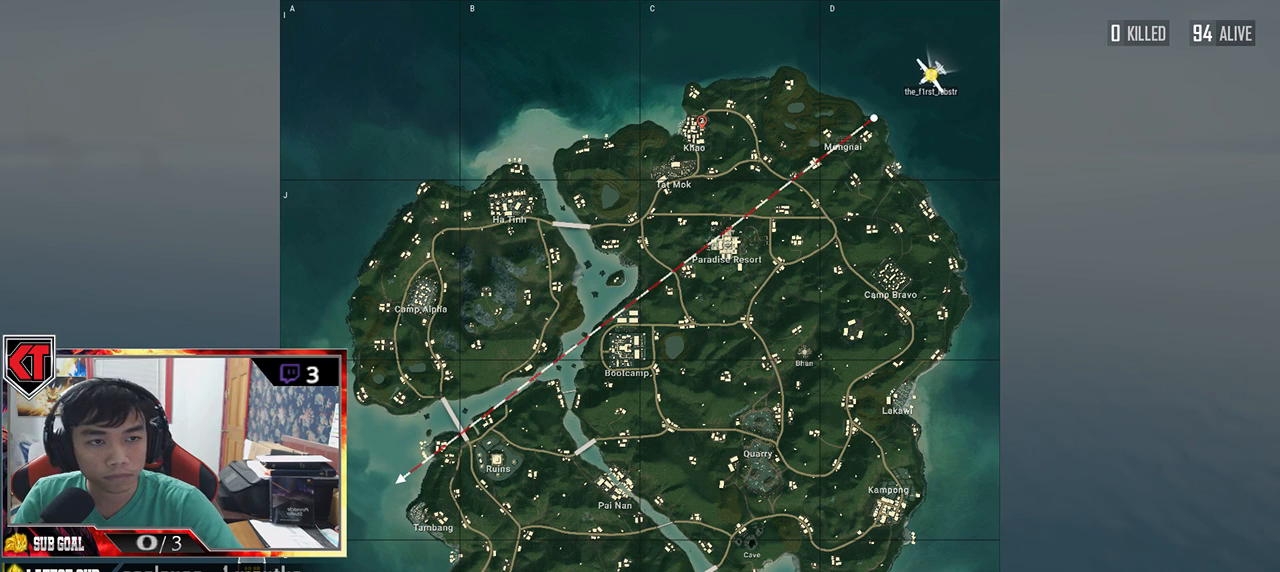
{"keys": [], "mouse": [], "events": []}
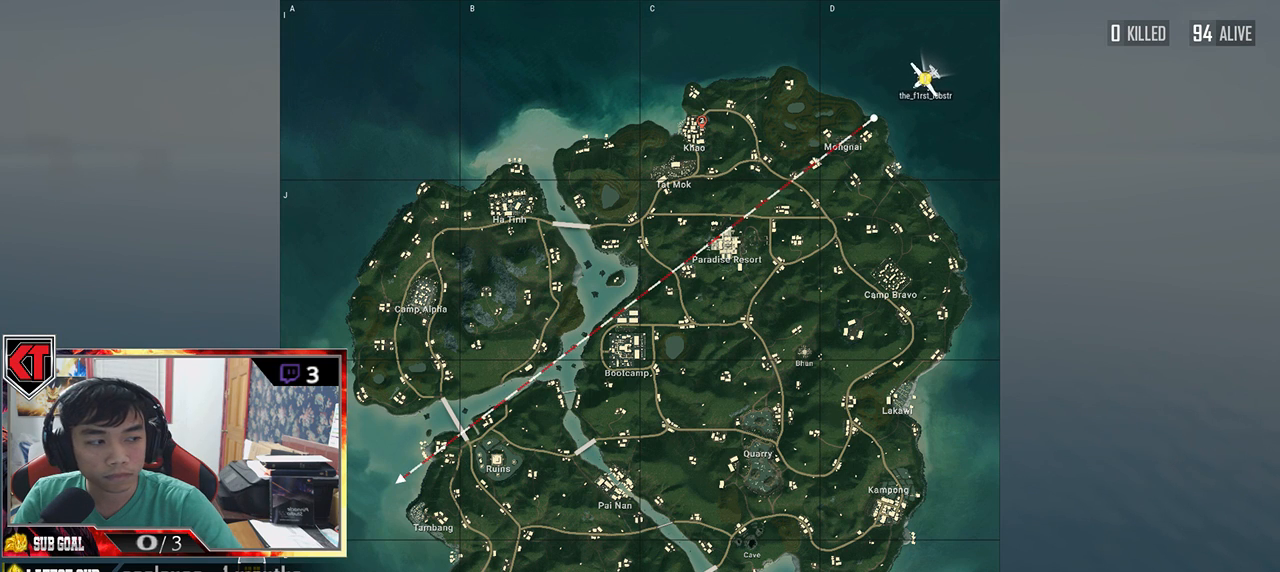
{"keys": [], "mouse": [], "events": []}
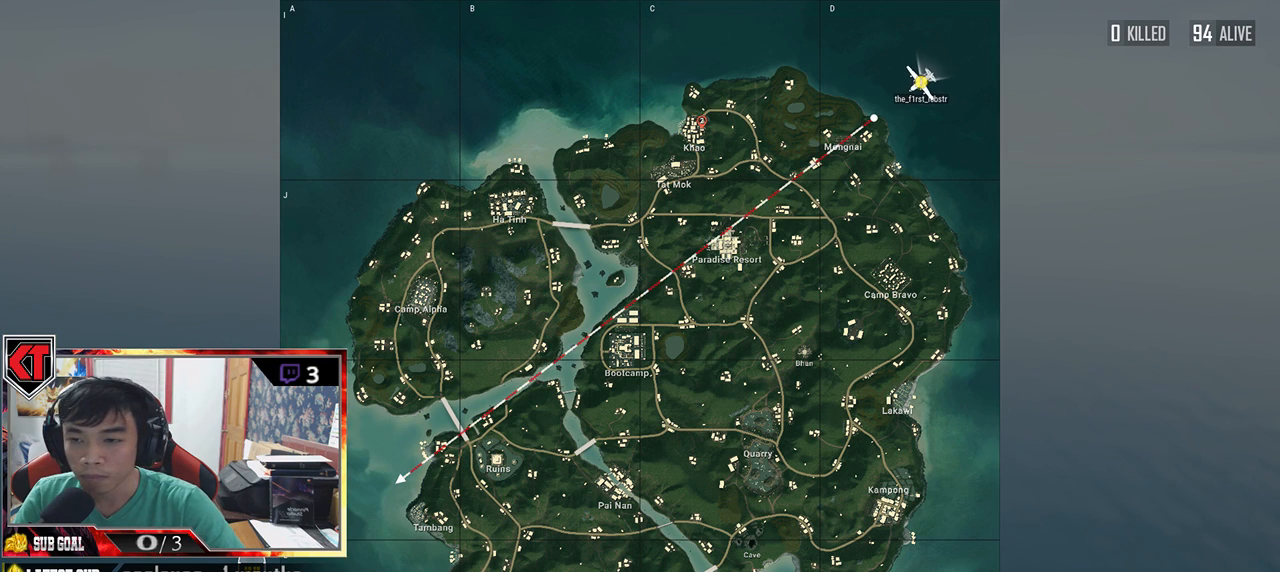
{"keys": [], "mouse": [], "events": [[200, "mouse_left", "down"], [300, "mouse_left", "up"]]}